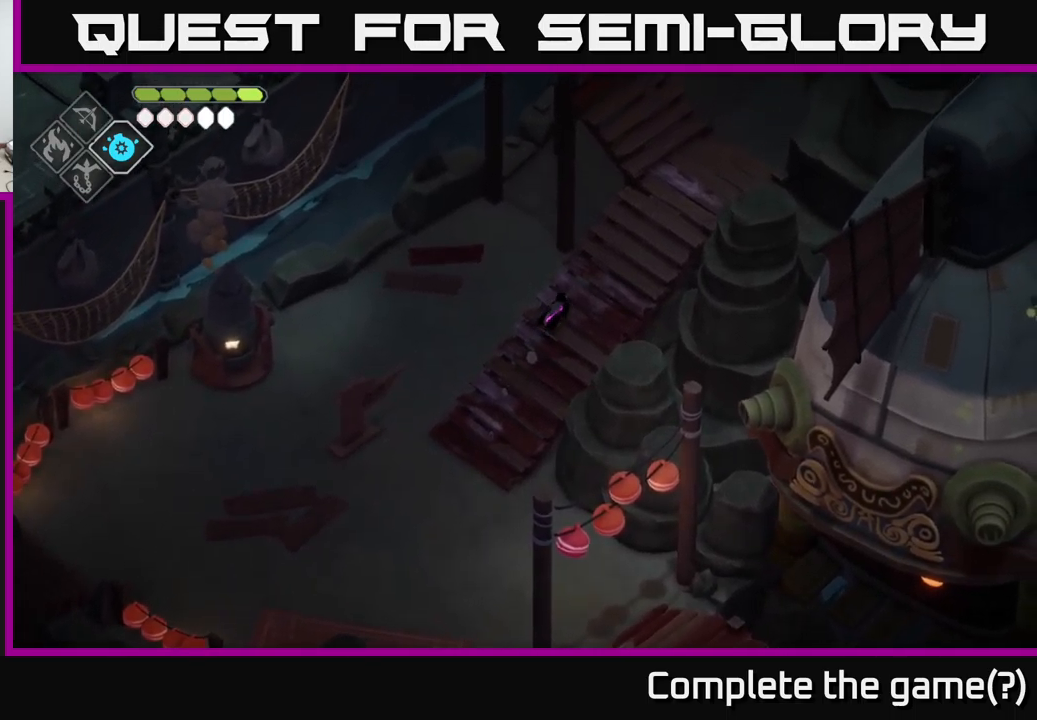
Gameplay with a controller (Xbox layout); each line is a JSON object with the inputs held at the frame after it. "events" lists button and stick changes between this image and that frame as [ms after this image, input, new state], when the widget could be followed in between.
{"buttons": [], "left_stick": "up-right", "right_stick": "center", "events": []}
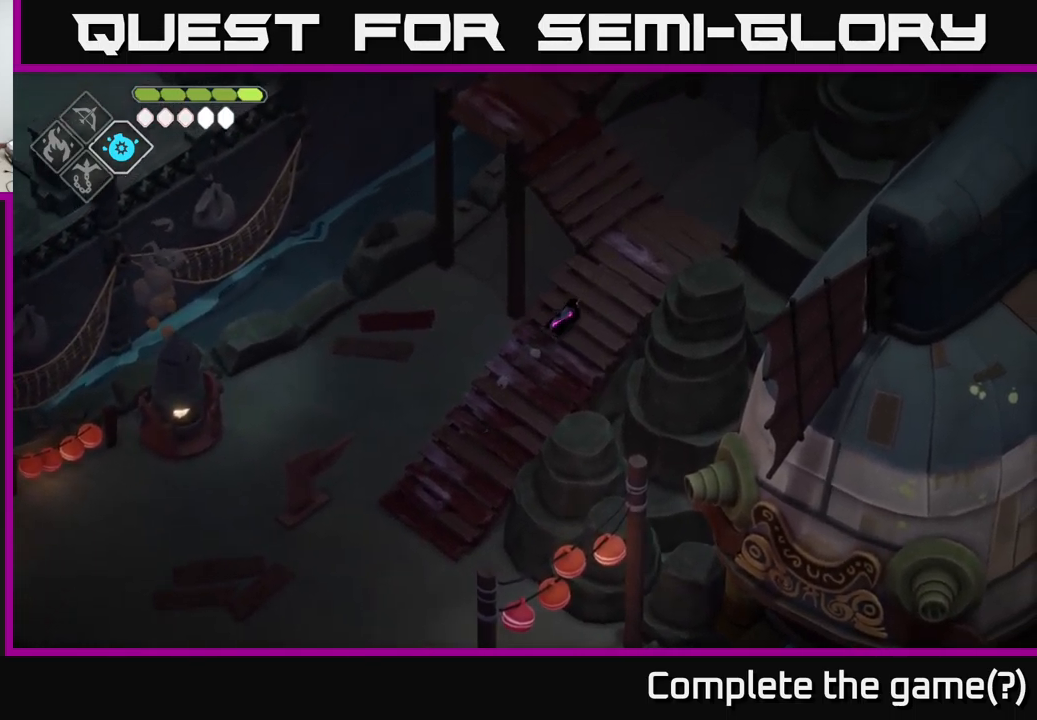
{"buttons": ["A"], "left_stick": "up-left", "right_stick": "center", "events": [[267, "left_stick", "up"], [417, "A", "down"], [500, "left_stick", "up-left"]]}
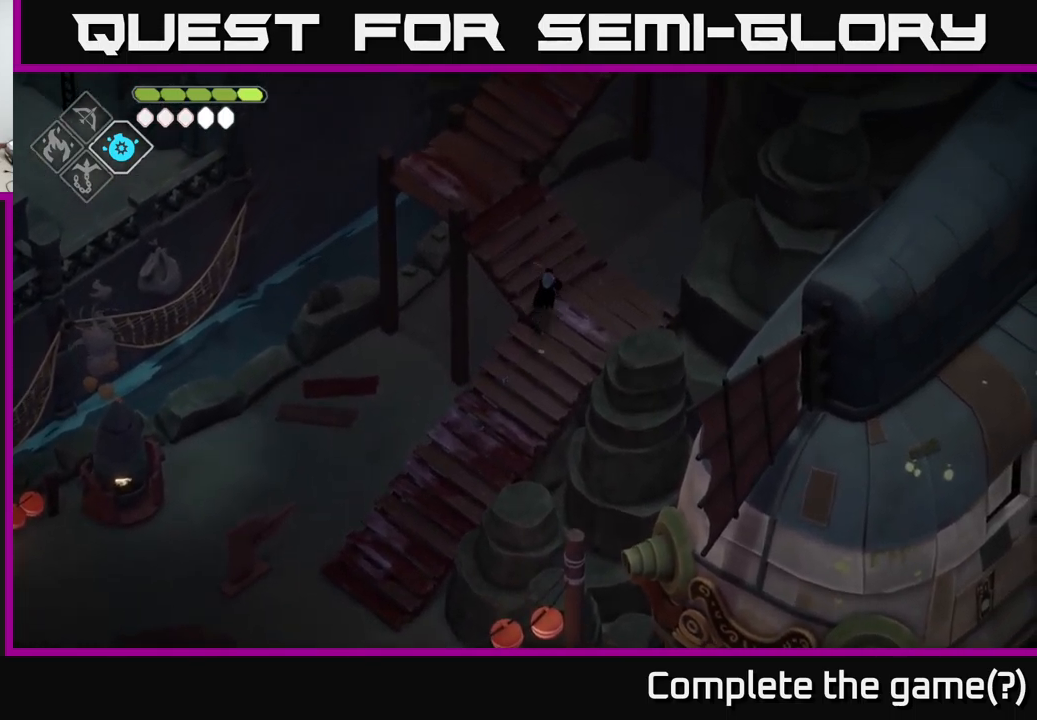
{"buttons": [], "left_stick": "up-left", "right_stick": "center", "events": [[100, "A", "up"]]}
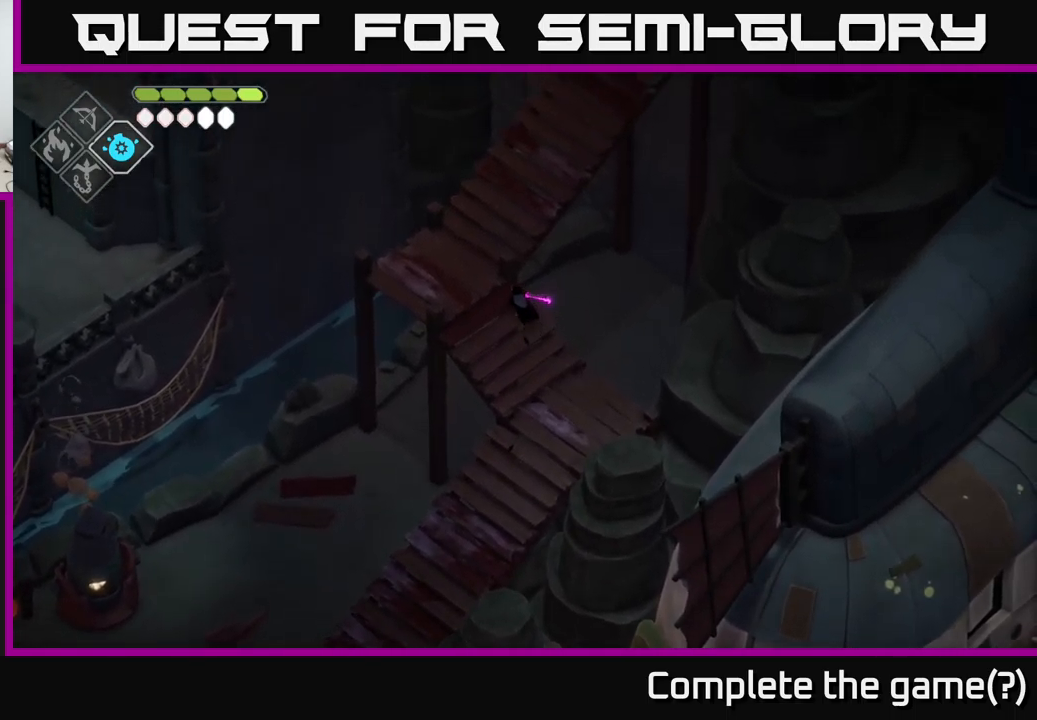
{"buttons": [], "left_stick": "up-right", "right_stick": "center", "events": [[317, "left_stick", "up"], [434, "left_stick", "up-right"]]}
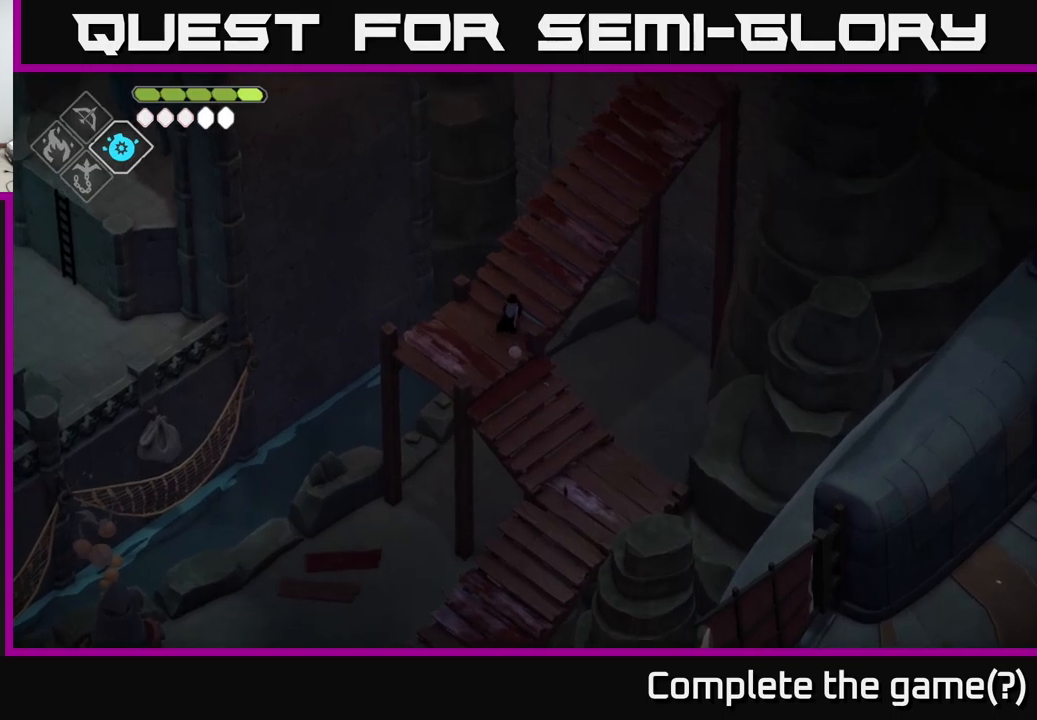
{"buttons": [], "left_stick": "up-right", "right_stick": "center", "events": []}
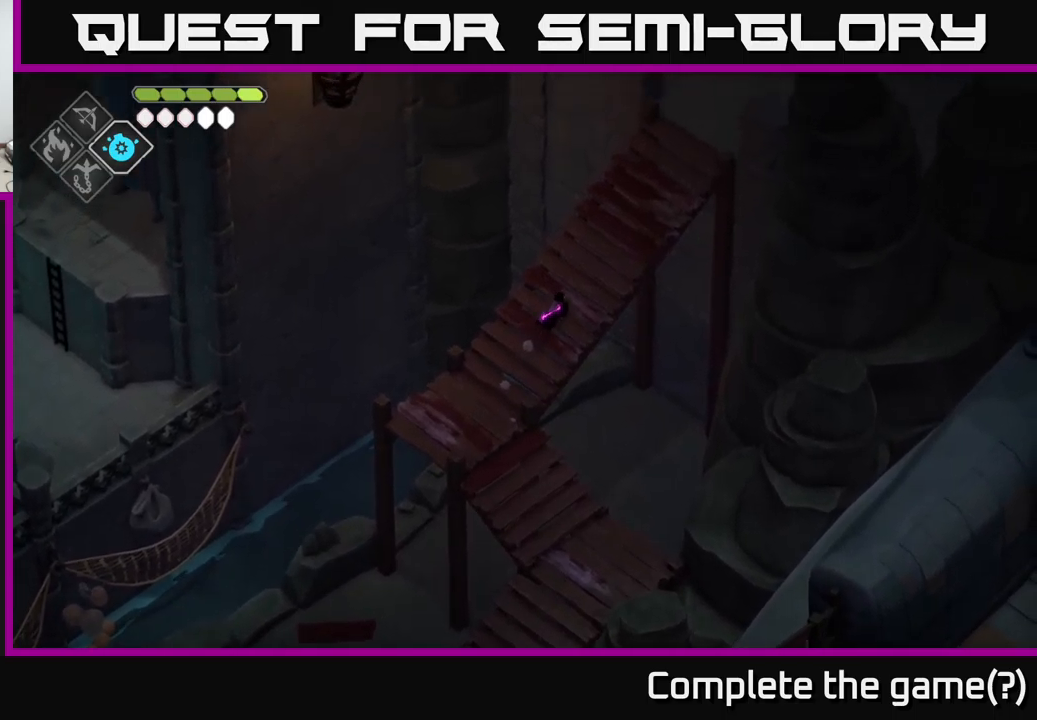
{"buttons": ["A"], "left_stick": "up-right", "right_stick": "center", "events": [[467, "A", "down"]]}
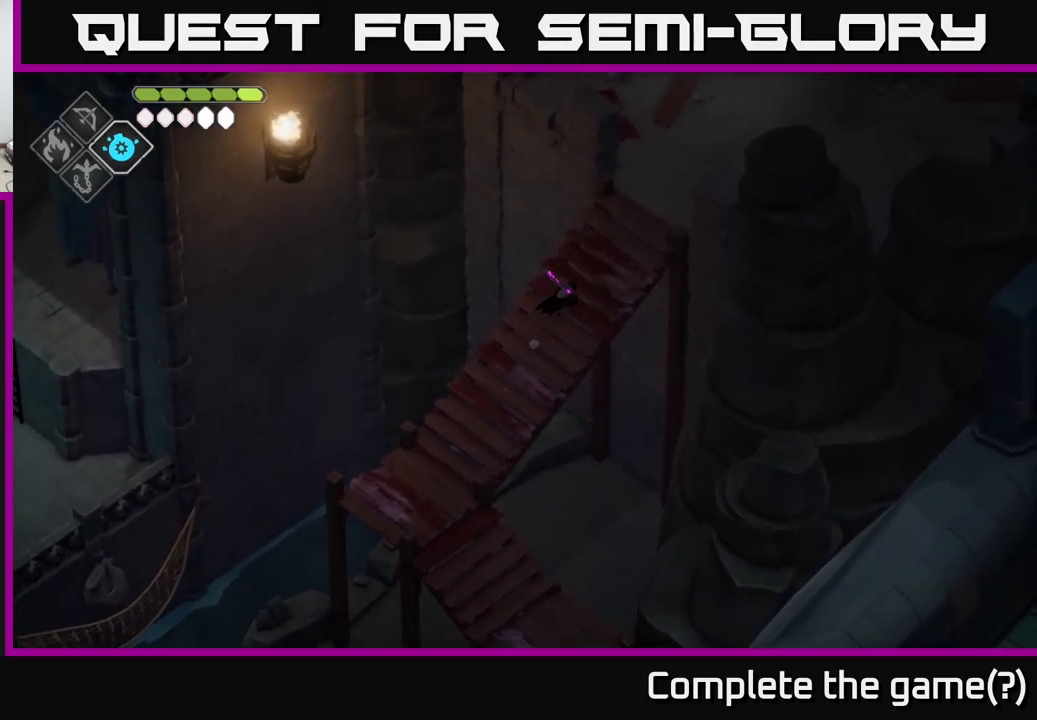
{"buttons": [], "left_stick": "up-right", "right_stick": "center", "events": [[150, "A", "up"]]}
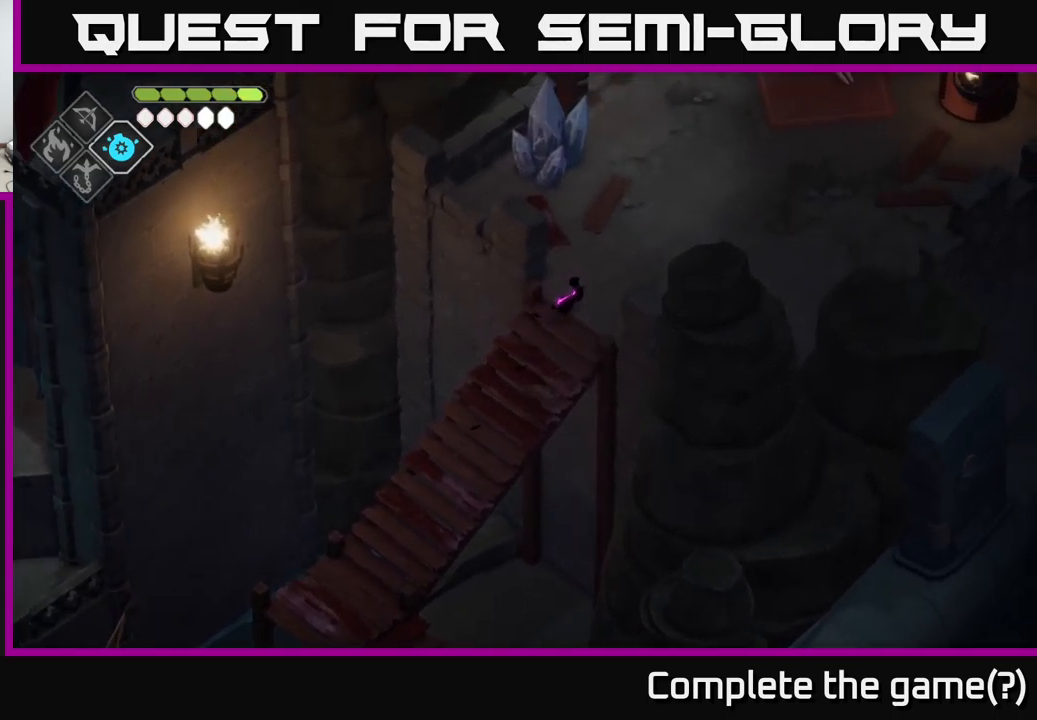
{"buttons": [], "left_stick": "up-right", "right_stick": "up-right", "events": [[100, "right_stick", "up-right"]]}
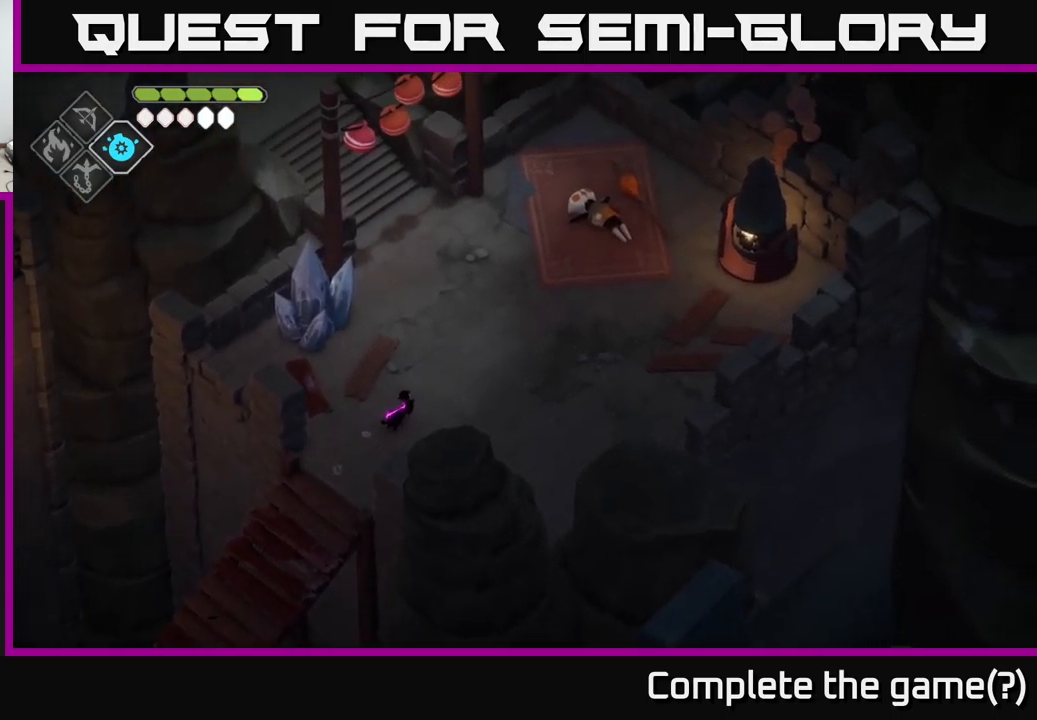
{"buttons": [], "left_stick": "up", "right_stick": "up-right", "events": [[300, "left_stick", "up"]]}
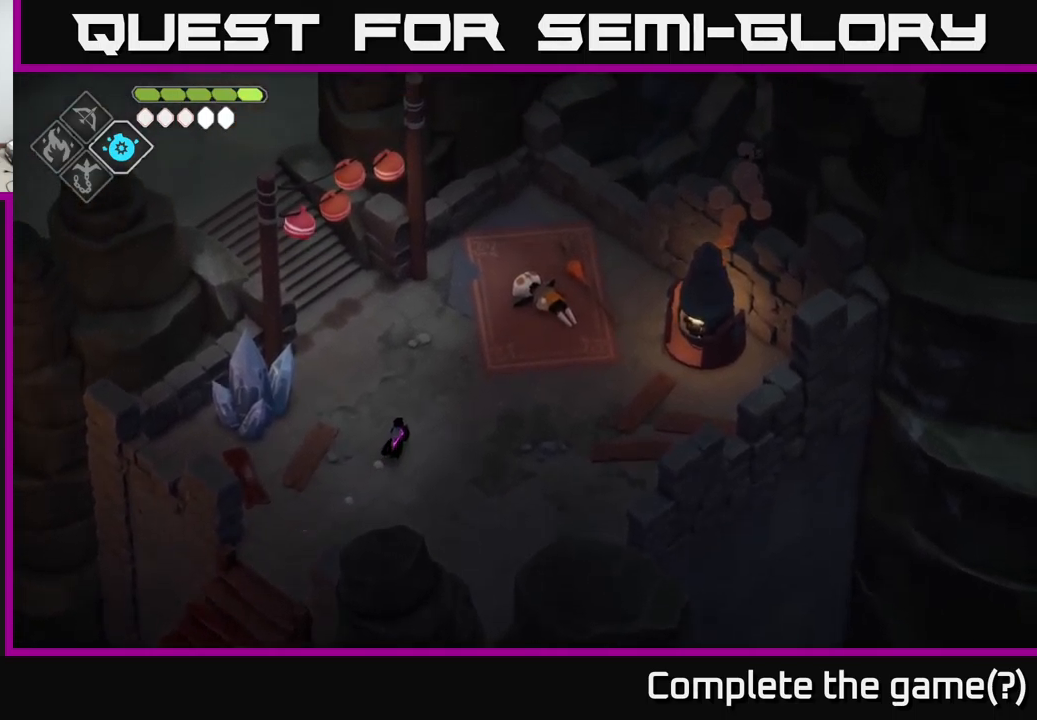
{"buttons": [], "left_stick": "up-right", "right_stick": "up-right", "events": [[417, "left_stick", "up-right"]]}
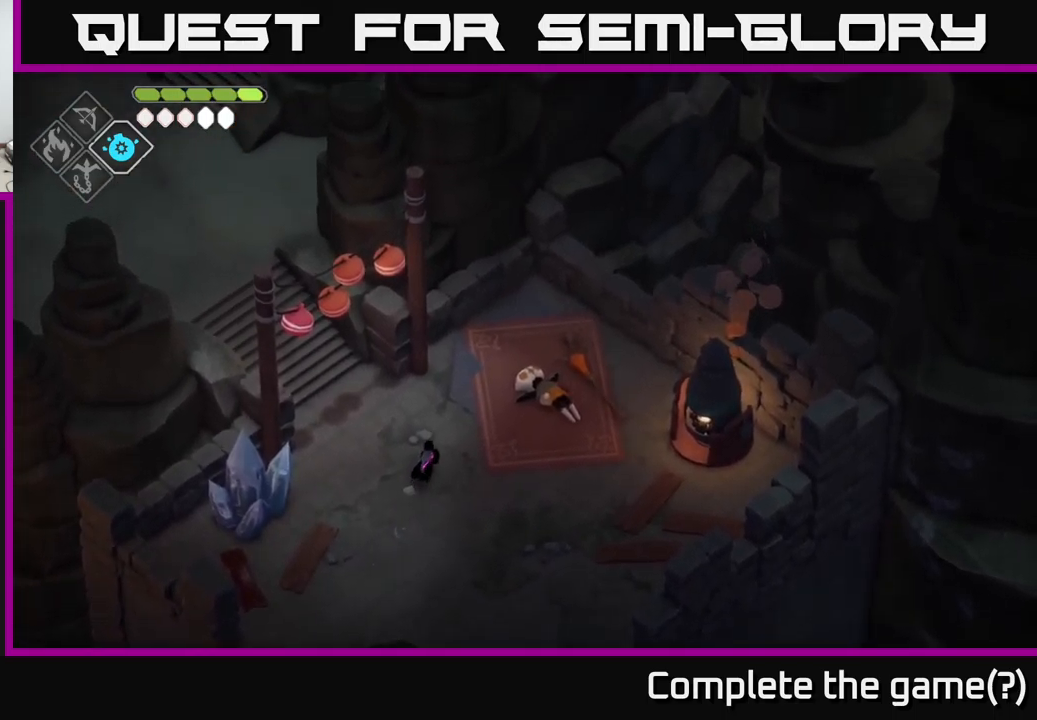
{"buttons": [], "left_stick": "center", "right_stick": "center", "events": [[50, "right_stick", "up"], [167, "right_stick", "center"], [500, "left_stick", "center"]]}
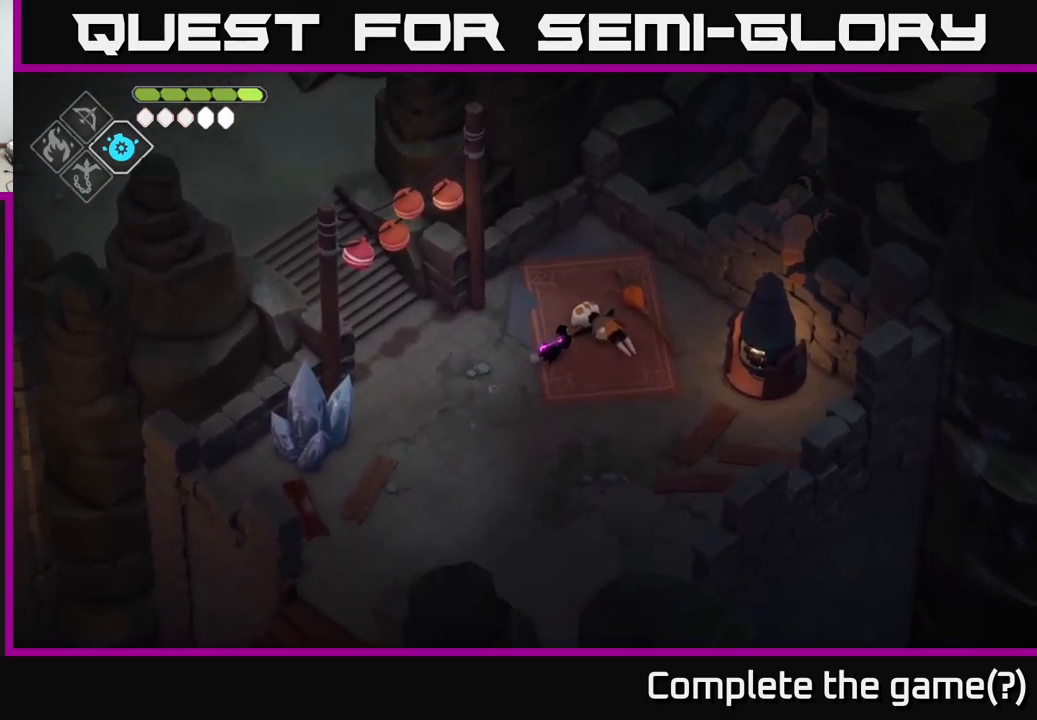
{"buttons": [], "left_stick": "center", "right_stick": "center", "events": [[184, "Y", "down"], [350, "Y", "up"]]}
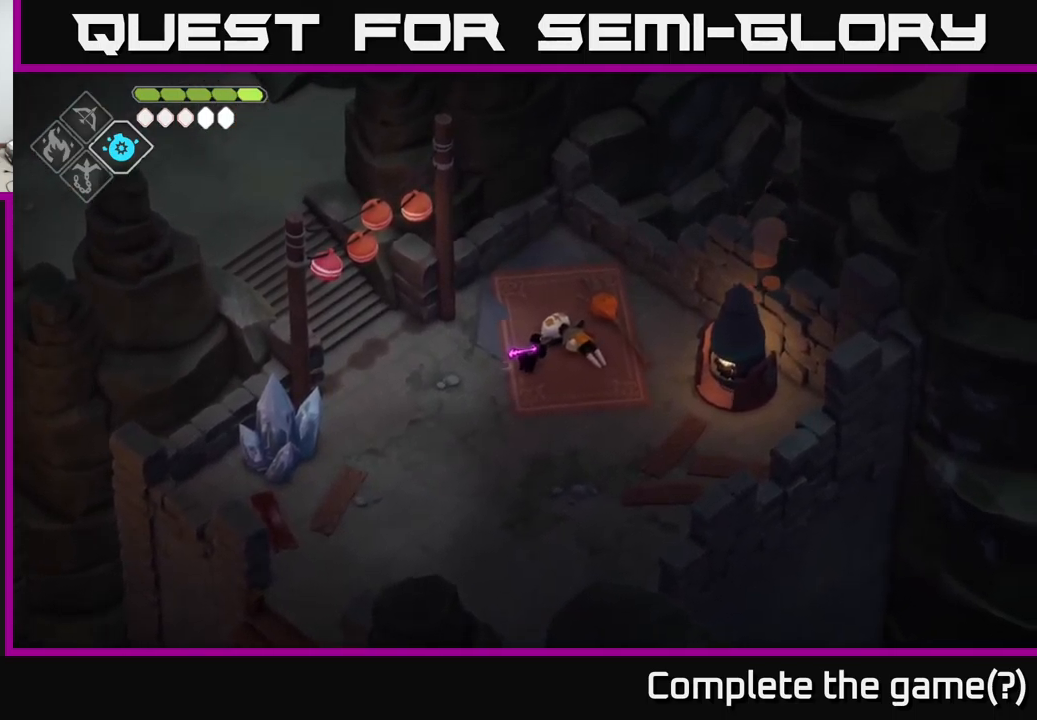
{"buttons": [], "left_stick": "up-left", "right_stick": "center", "events": [[100, "left_stick", "left"], [284, "right_stick", "left"], [500, "left_stick", "up-left"], [500, "right_stick", "center"]]}
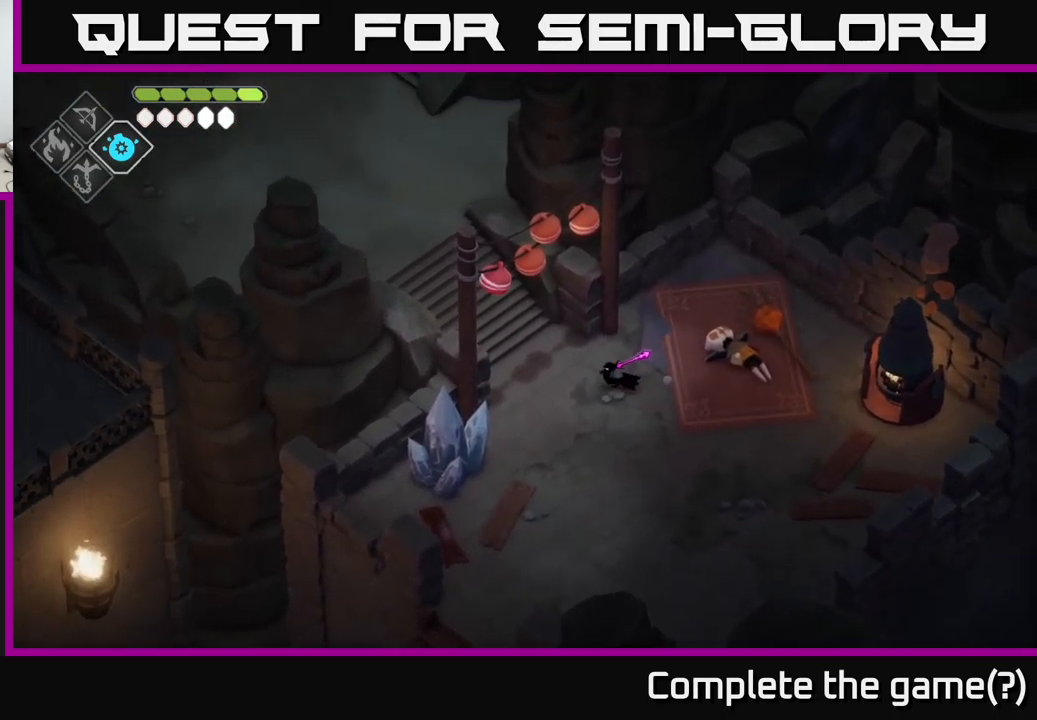
{"buttons": [], "left_stick": "up-left", "right_stick": "up-left", "events": [[117, "A", "down"], [317, "A", "up"], [500, "right_stick", "up-left"]]}
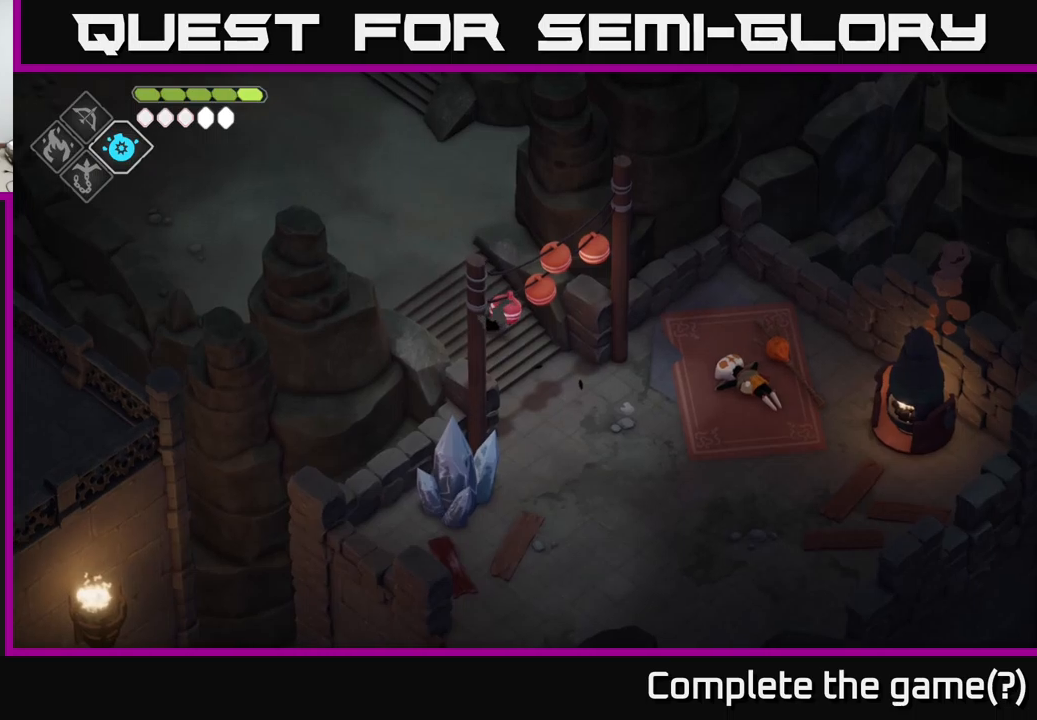
{"buttons": [], "left_stick": "up-left", "right_stick": "up-left", "events": []}
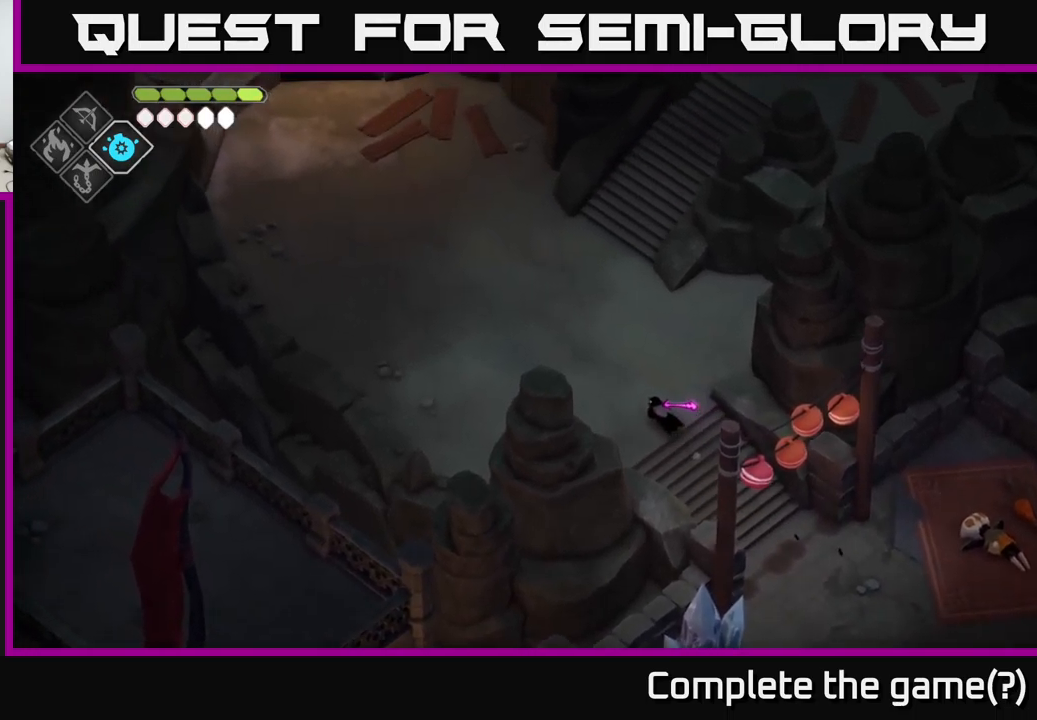
{"buttons": [], "left_stick": "up-left", "right_stick": "up-left", "events": []}
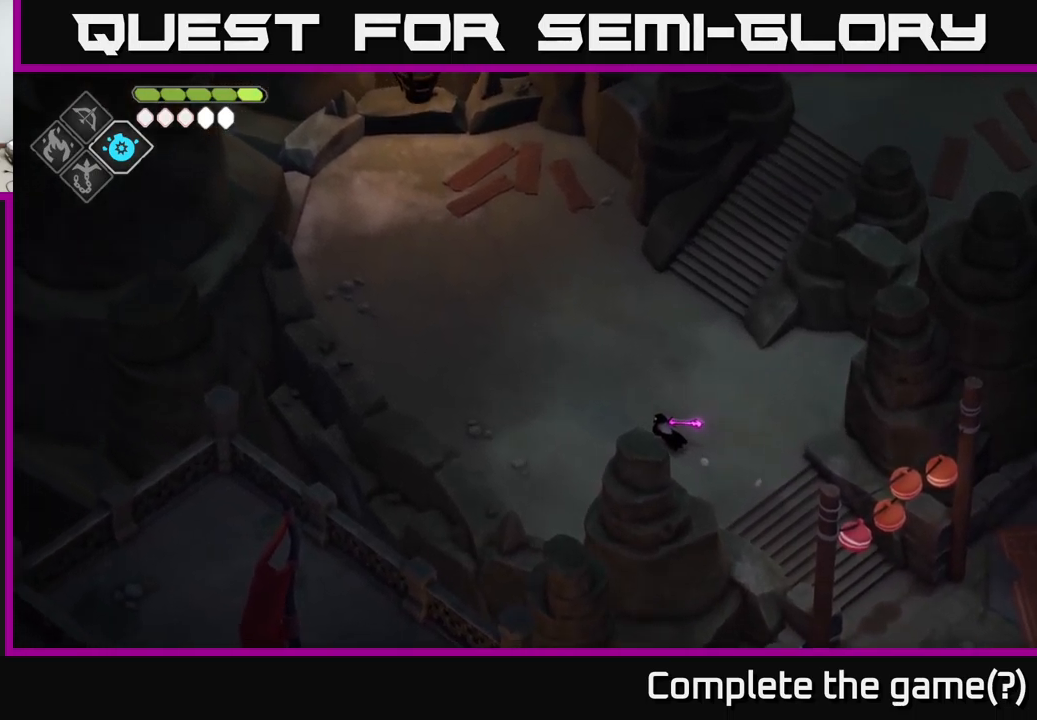
{"buttons": [], "left_stick": "up", "right_stick": "up", "events": [[116, "left_stick", "up"], [166, "right_stick", "up"]]}
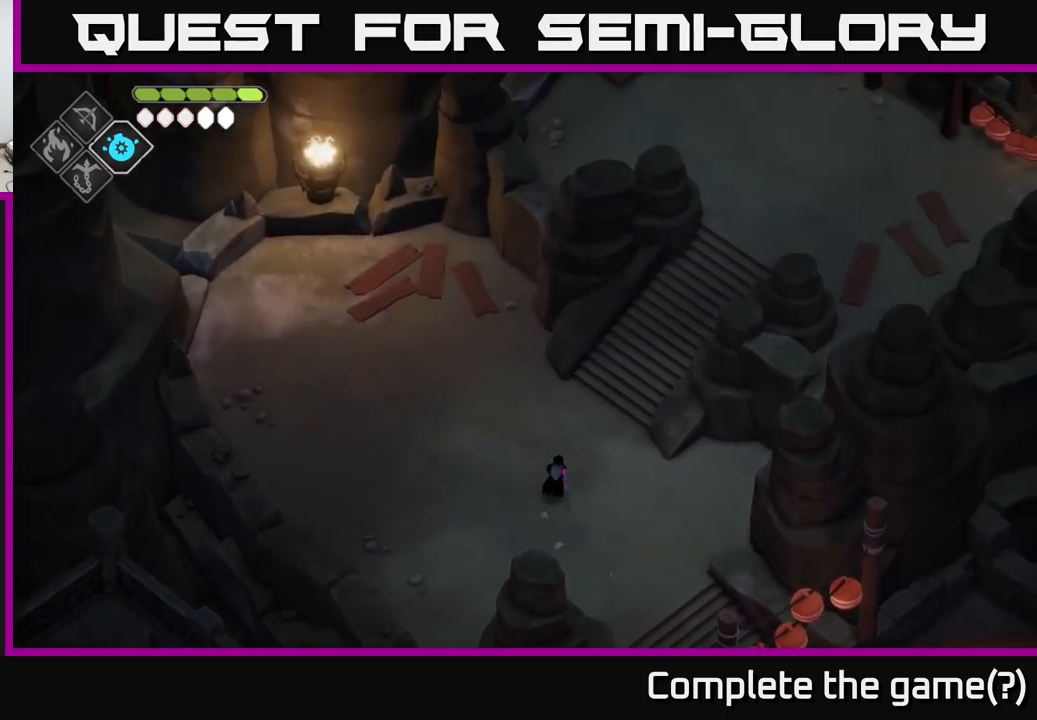
{"buttons": [], "left_stick": "up-right", "right_stick": "up", "events": [[33, "left_stick", "up-right"]]}
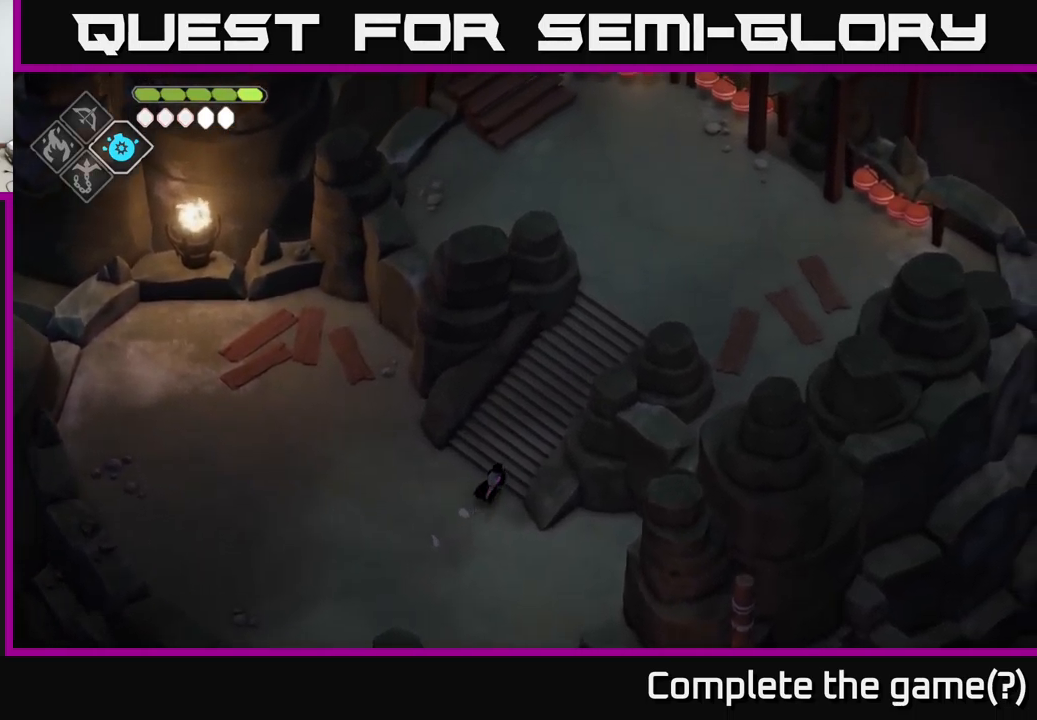
{"buttons": [], "left_stick": "up-right", "right_stick": "up", "events": []}
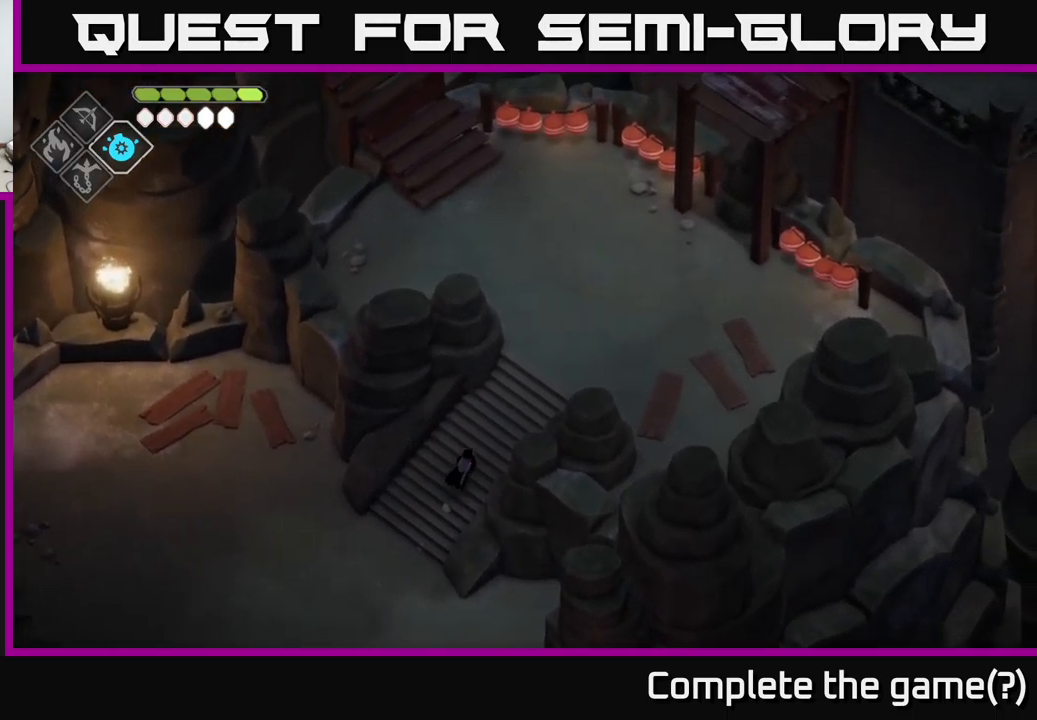
{"buttons": [], "left_stick": "up-right", "right_stick": "up", "events": []}
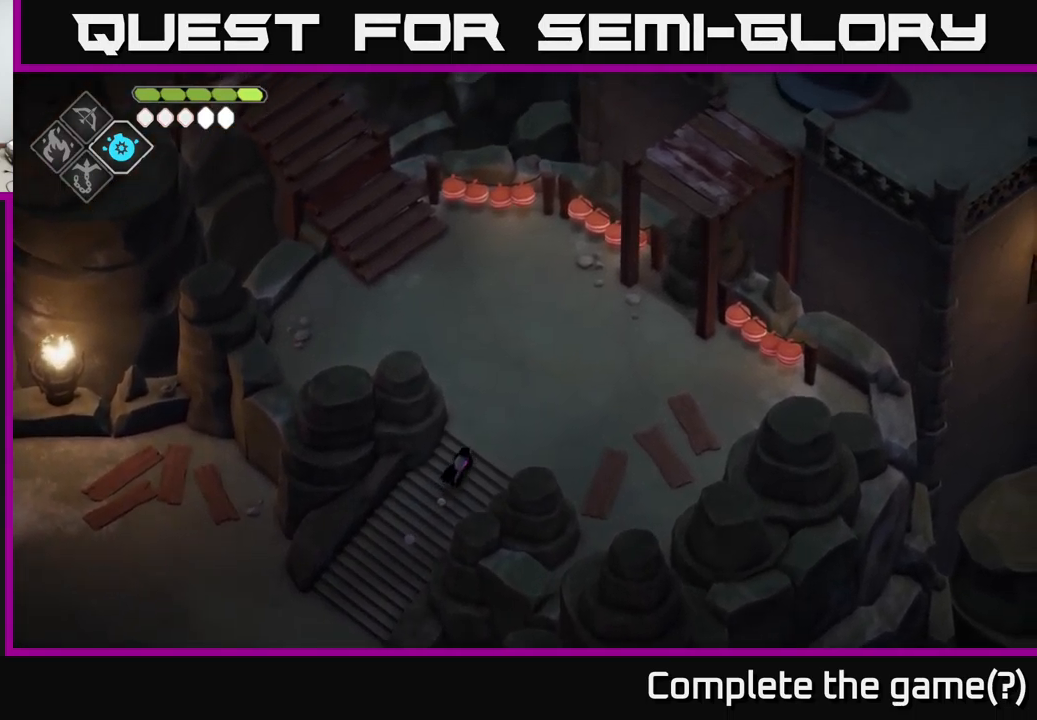
{"buttons": [], "left_stick": "up", "right_stick": "center", "events": [[500, "left_stick", "up"], [500, "right_stick", "center"]]}
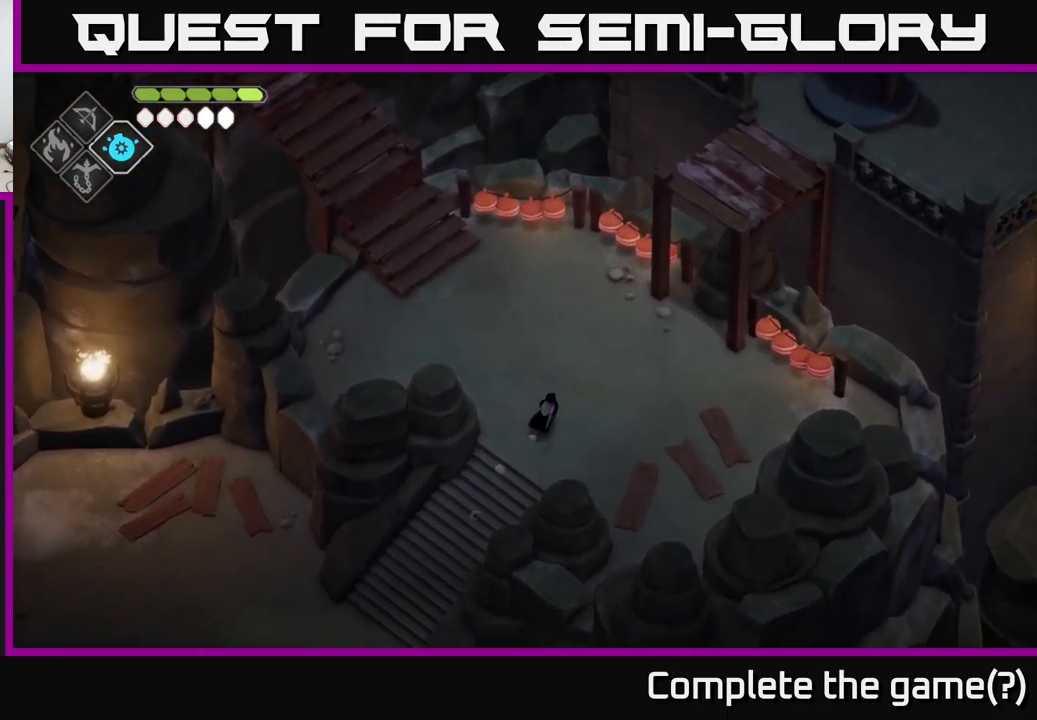
{"buttons": [], "left_stick": "up-left", "right_stick": "center", "events": [[150, "left_stick", "up-left"], [183, "A", "down"], [466, "A", "up"]]}
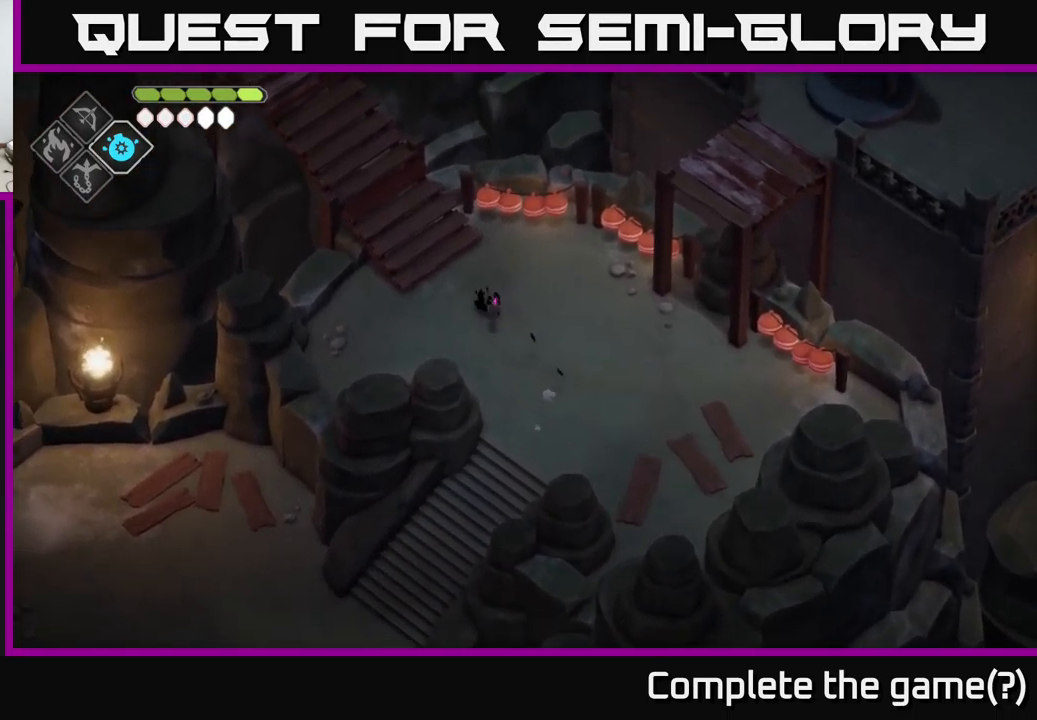
{"buttons": [], "left_stick": "up-left", "right_stick": "up-left", "events": [[266, "right_stick", "up-left"]]}
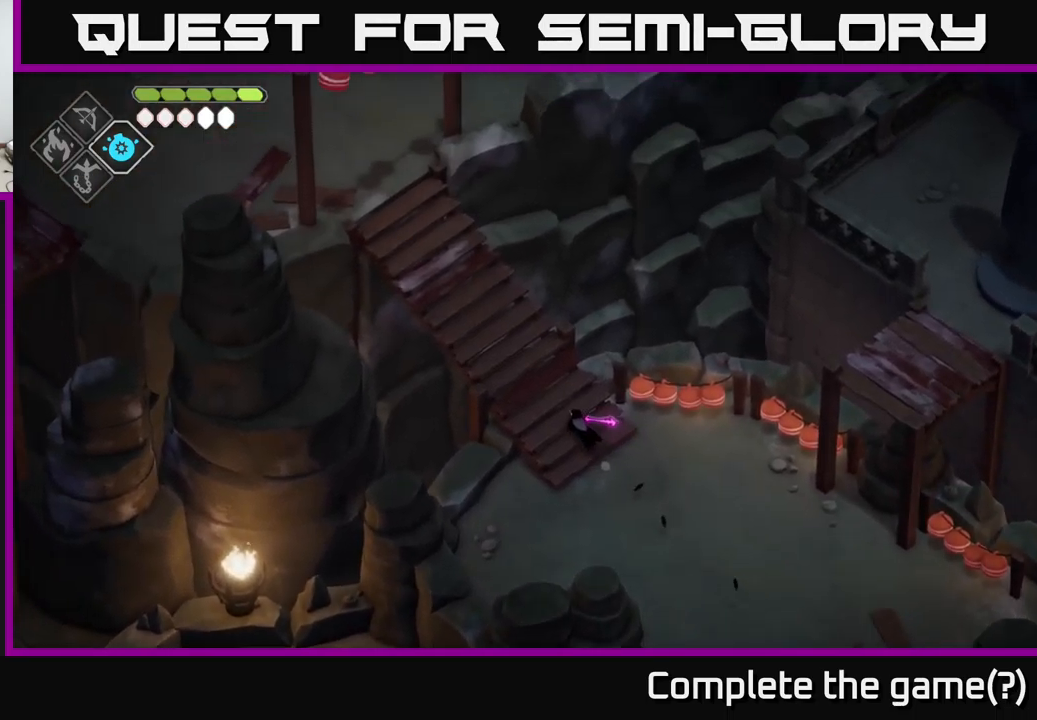
{"buttons": [], "left_stick": "up-left", "right_stick": "up-left", "events": []}
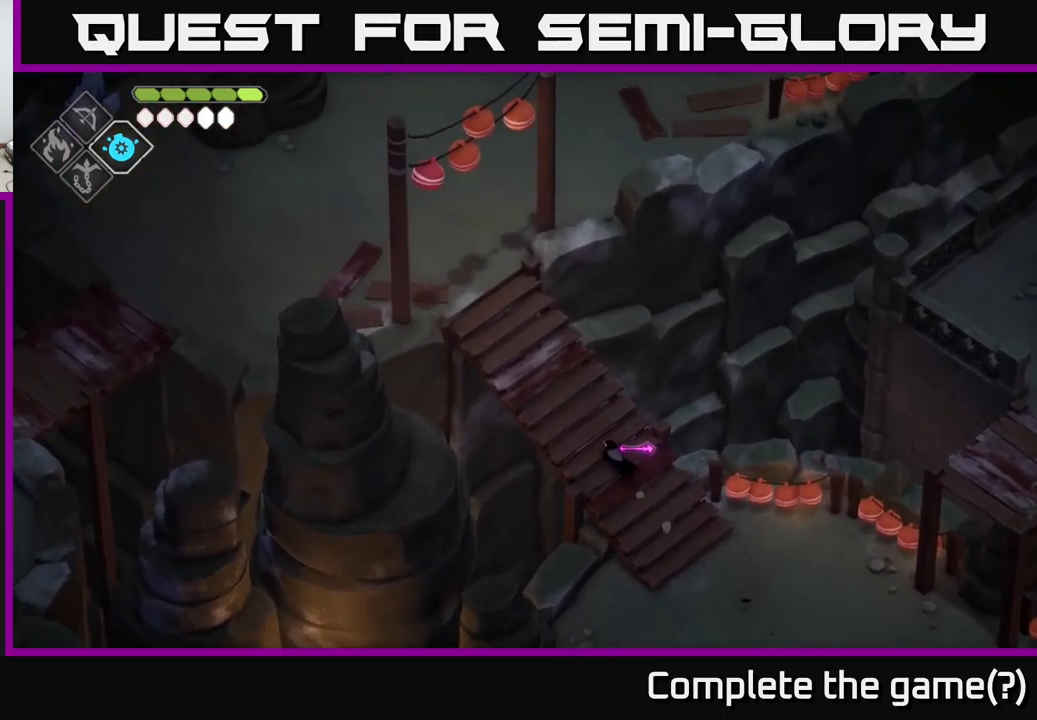
{"buttons": [], "left_stick": "up-left", "right_stick": "up-left", "events": []}
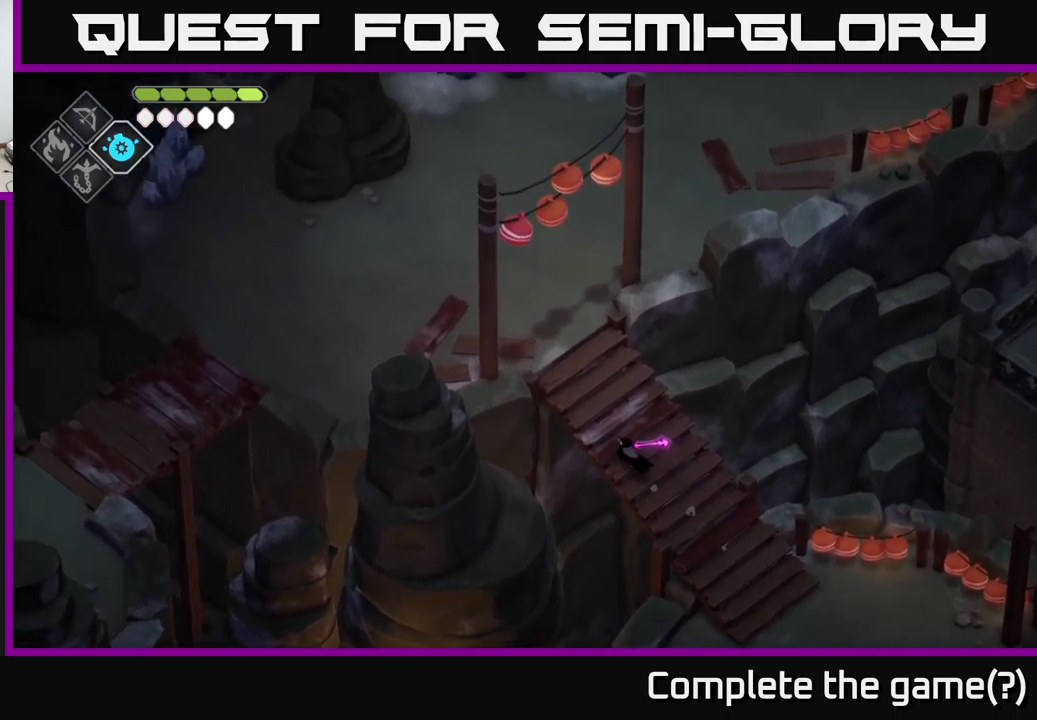
{"buttons": [], "left_stick": "up-left", "right_stick": "up-left", "events": []}
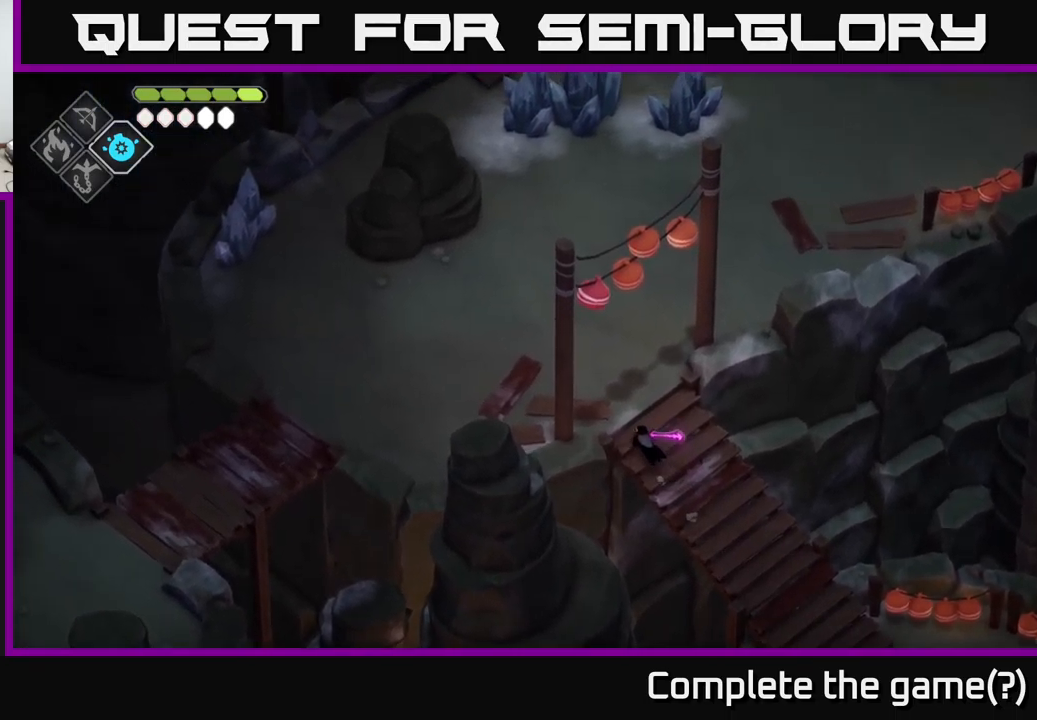
{"buttons": [], "left_stick": "up", "right_stick": "up-left", "events": [[133, "left_stick", "up"]]}
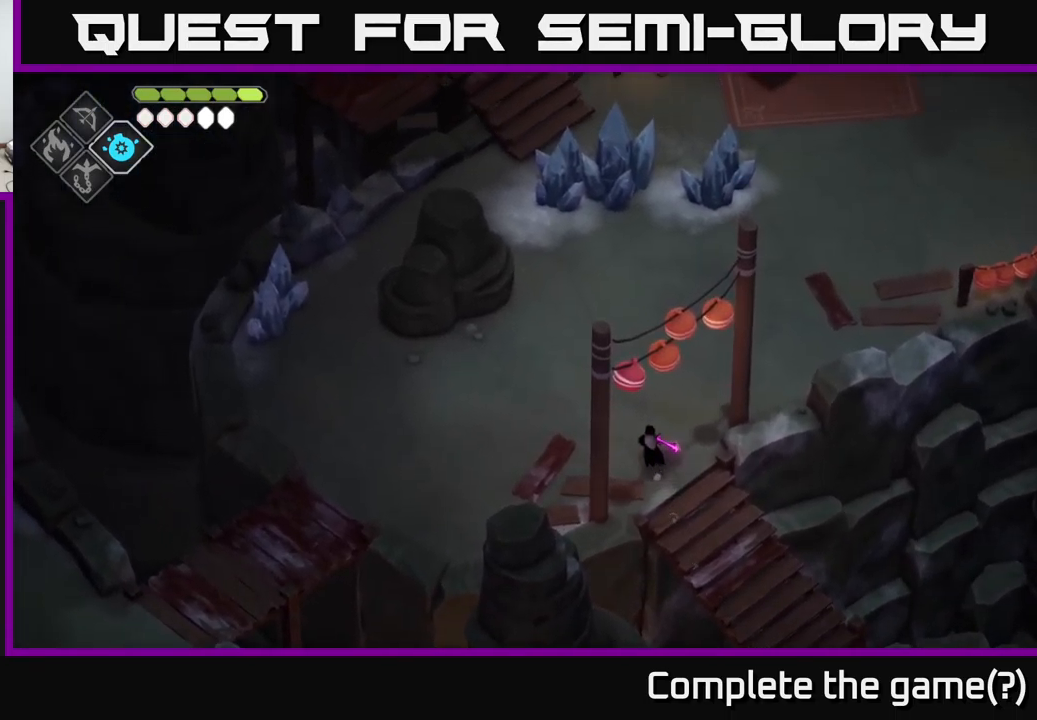
{"buttons": [], "left_stick": "left", "right_stick": "left", "events": [[117, "left_stick", "center"], [250, "right_stick", "up"], [367, "right_stick", "up-left"], [467, "right_stick", "left"], [483, "left_stick", "left"]]}
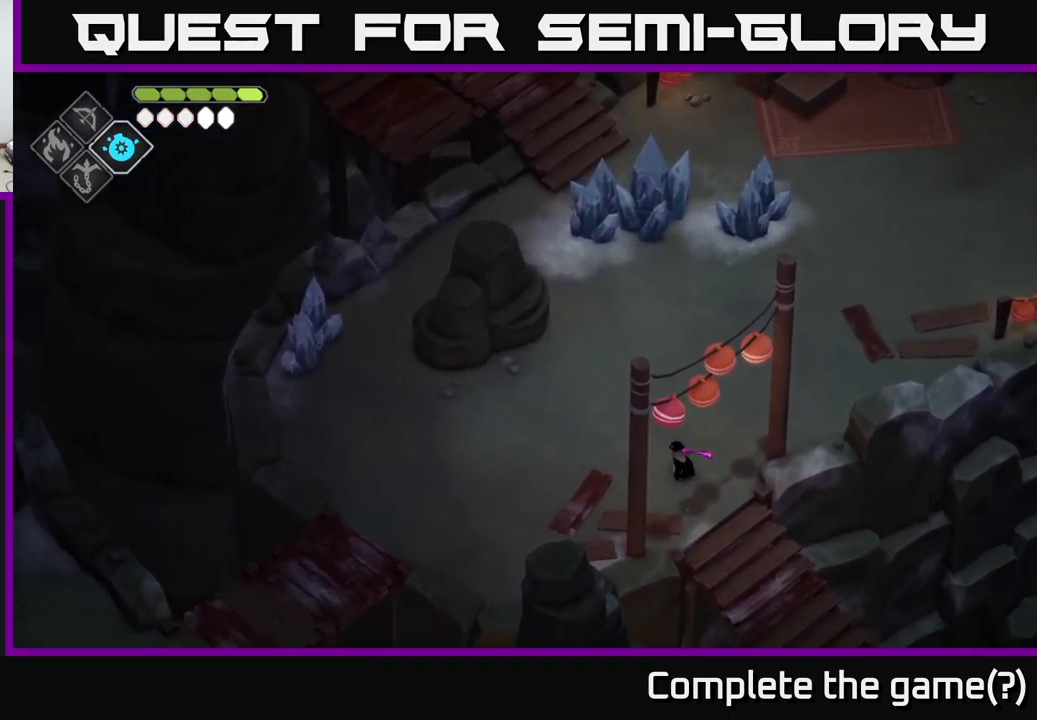
{"buttons": [], "left_stick": "left", "right_stick": "left", "events": []}
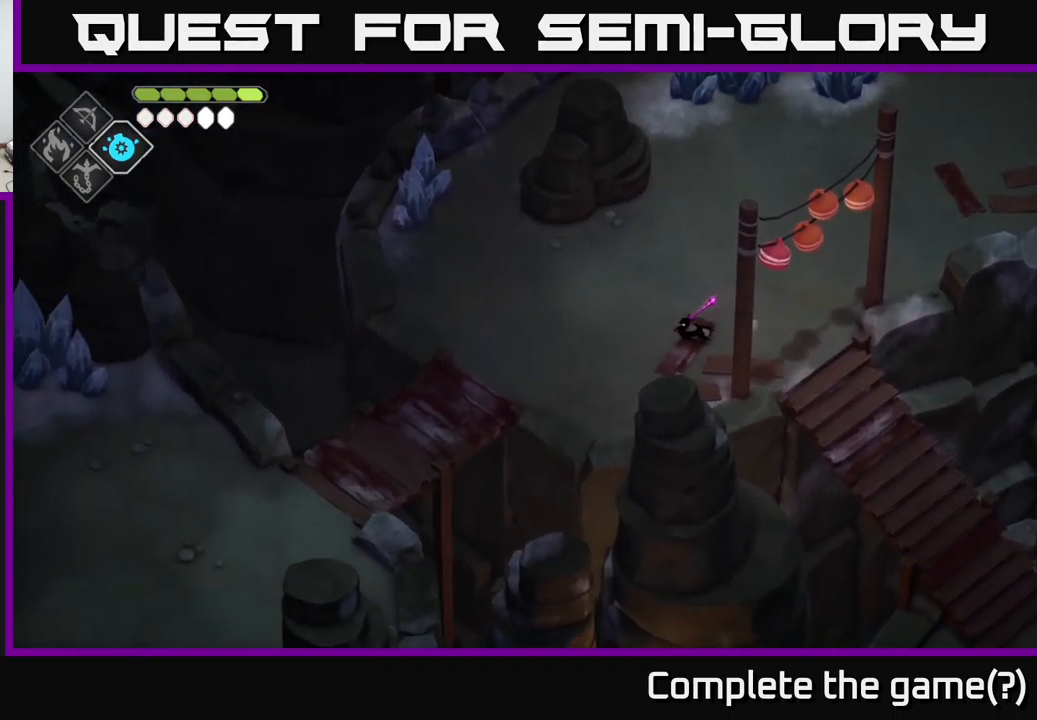
{"buttons": [], "left_stick": "left", "right_stick": "left", "events": []}
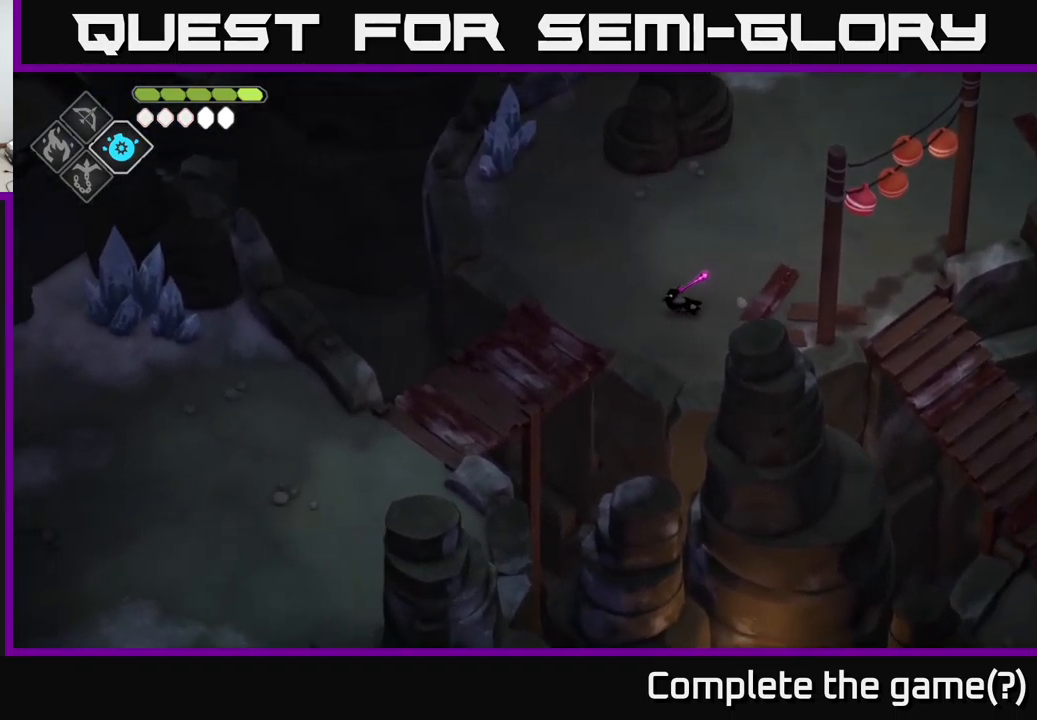
{"buttons": [], "left_stick": "down-left", "right_stick": "down-left", "events": [[33, "right_stick", "down-left"], [400, "left_stick", "down-left"]]}